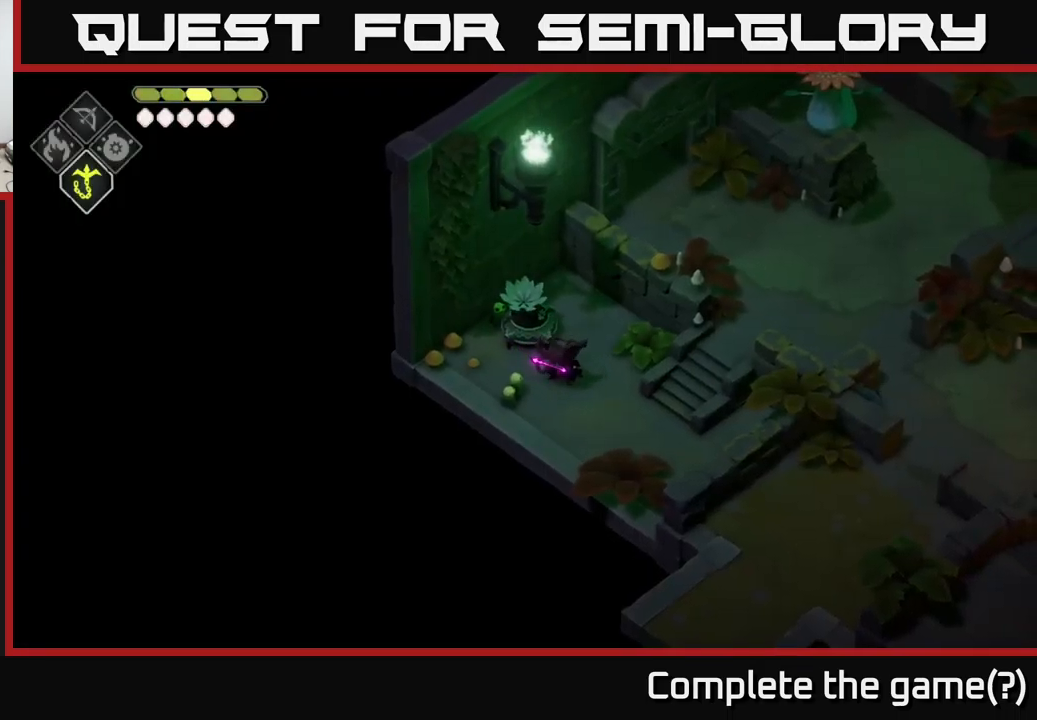
Gameplay with a controller (Xbox layout); each line is a JSON object with the inputs held at the frame after it. "events" lists button and stick changes between this image and that frame as [ms after this image, input, new state], when the widget could be followed in between.
{"buttons": [], "left_stick": "right", "right_stick": "center", "events": [[400, "left_stick", "right"]]}
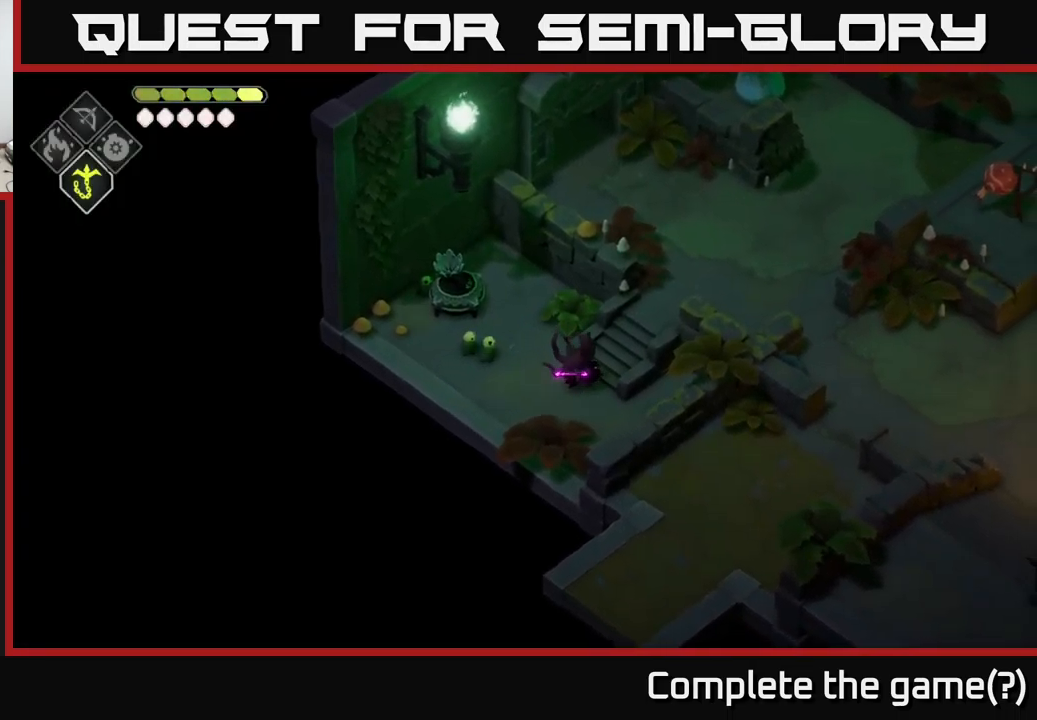
{"buttons": [], "left_stick": "up-right", "right_stick": "center", "events": [[16, "left_stick", "up-right"]]}
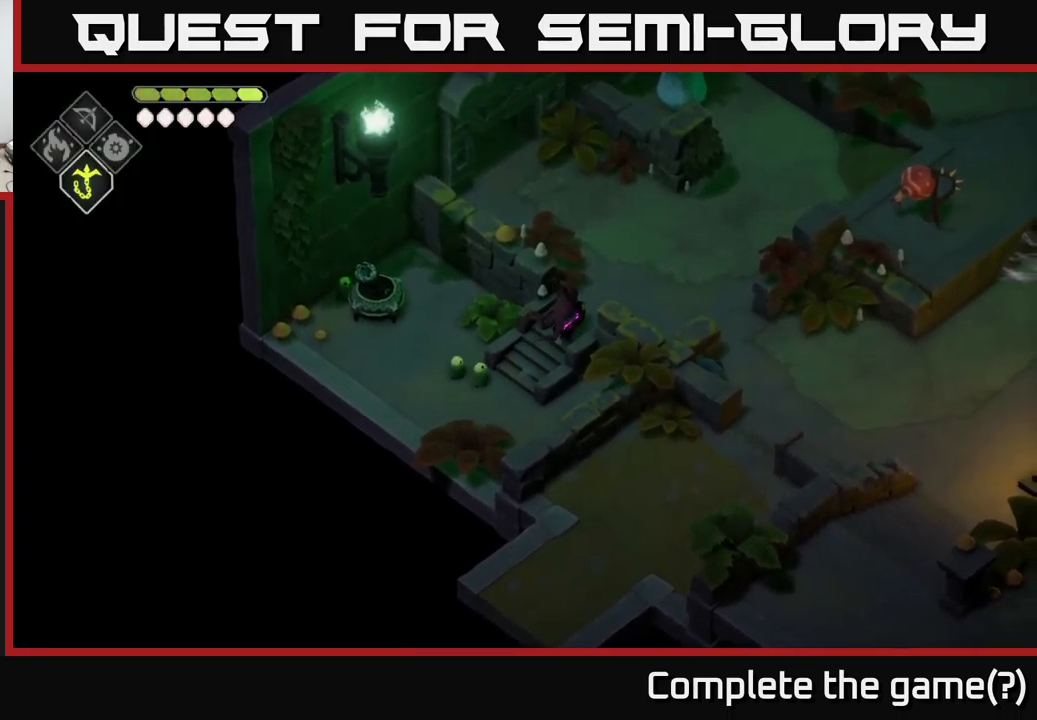
{"buttons": [], "left_stick": "down", "right_stick": "center", "events": [[133, "left_stick", "right"], [200, "A", "down"], [350, "left_stick", "down-right"], [383, "A", "up"], [500, "left_stick", "down"]]}
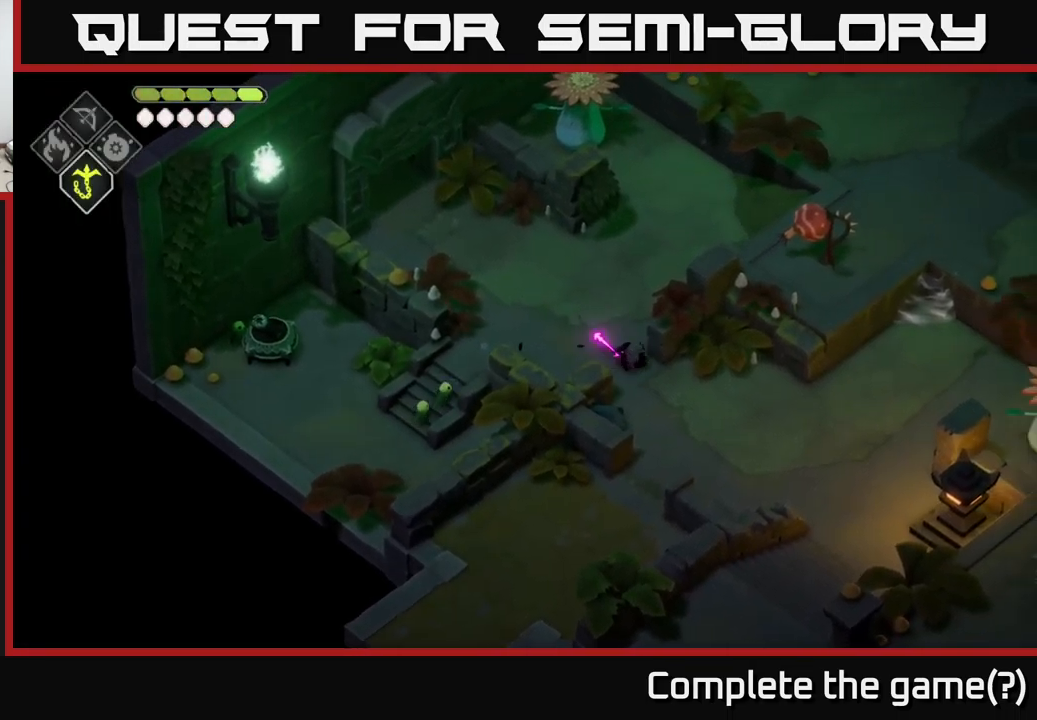
{"buttons": [], "left_stick": "down", "right_stick": "center", "events": [[300, "X", "down"], [433, "X", "up"]]}
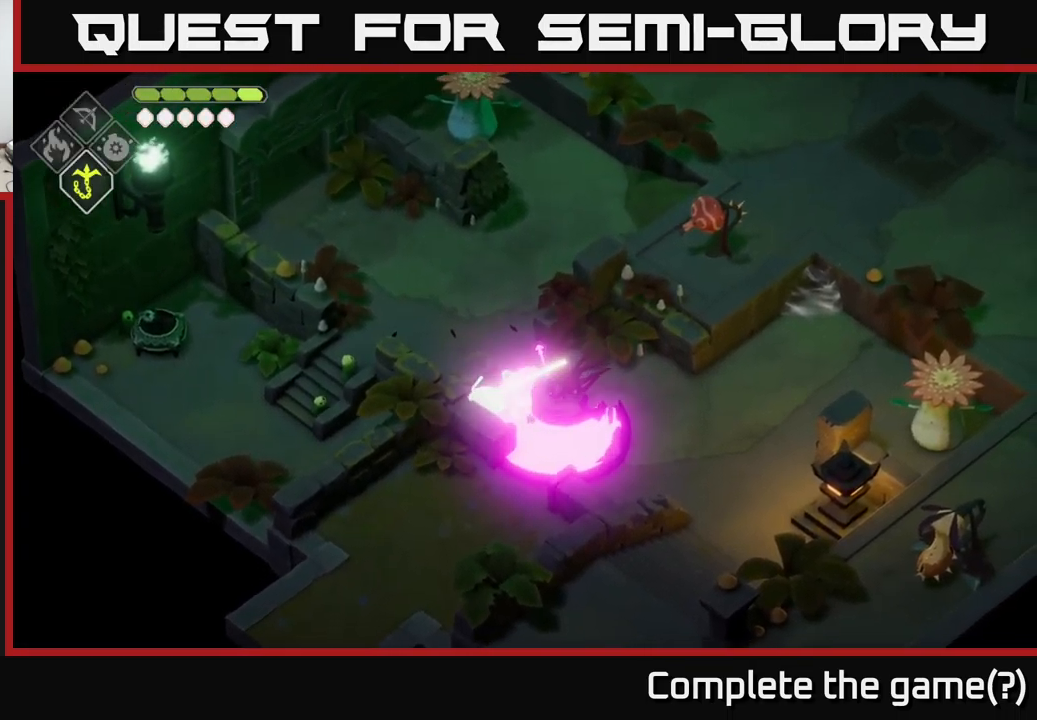
{"buttons": [], "left_stick": "down-right", "right_stick": "center", "events": [[16, "left_stick", "down-right"]]}
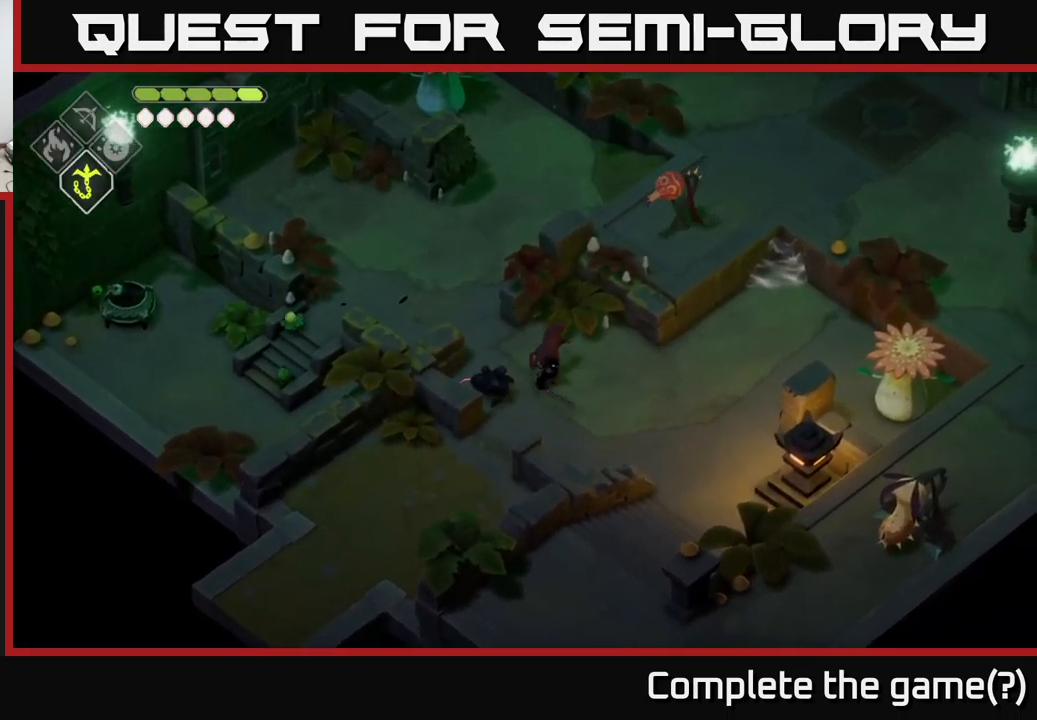
{"buttons": [], "left_stick": "right", "right_stick": "center", "events": [[133, "left_stick", "right"]]}
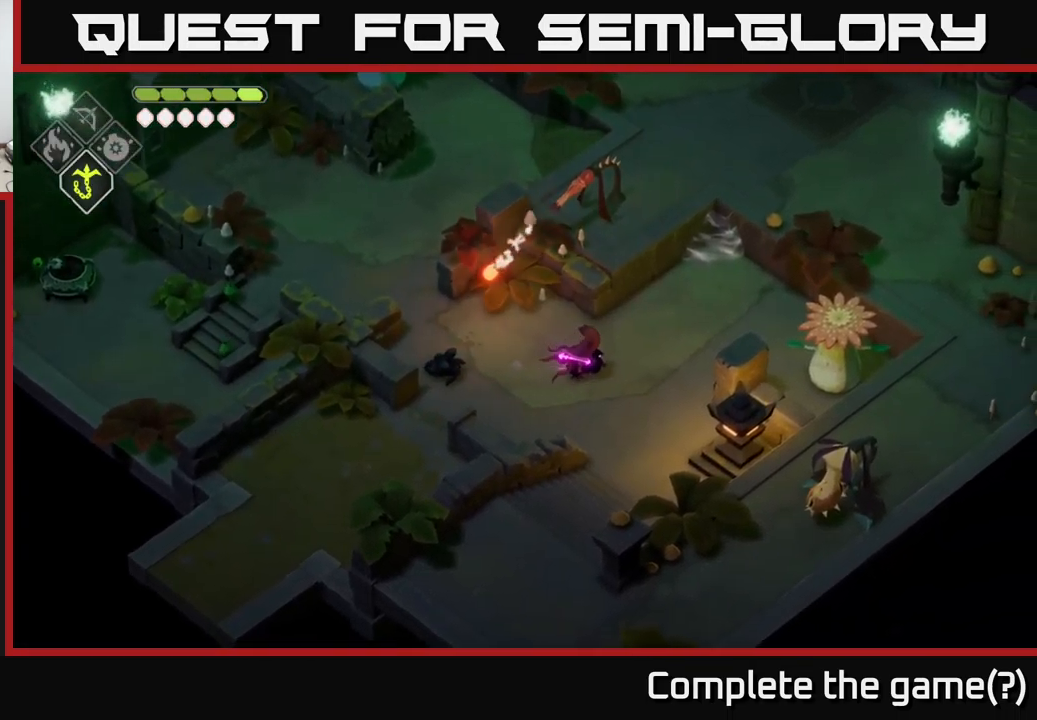
{"buttons": ["A"], "left_stick": "down", "right_stick": "center", "events": [[83, "left_stick", "down-right"], [183, "left_stick", "down"], [383, "A", "down"]]}
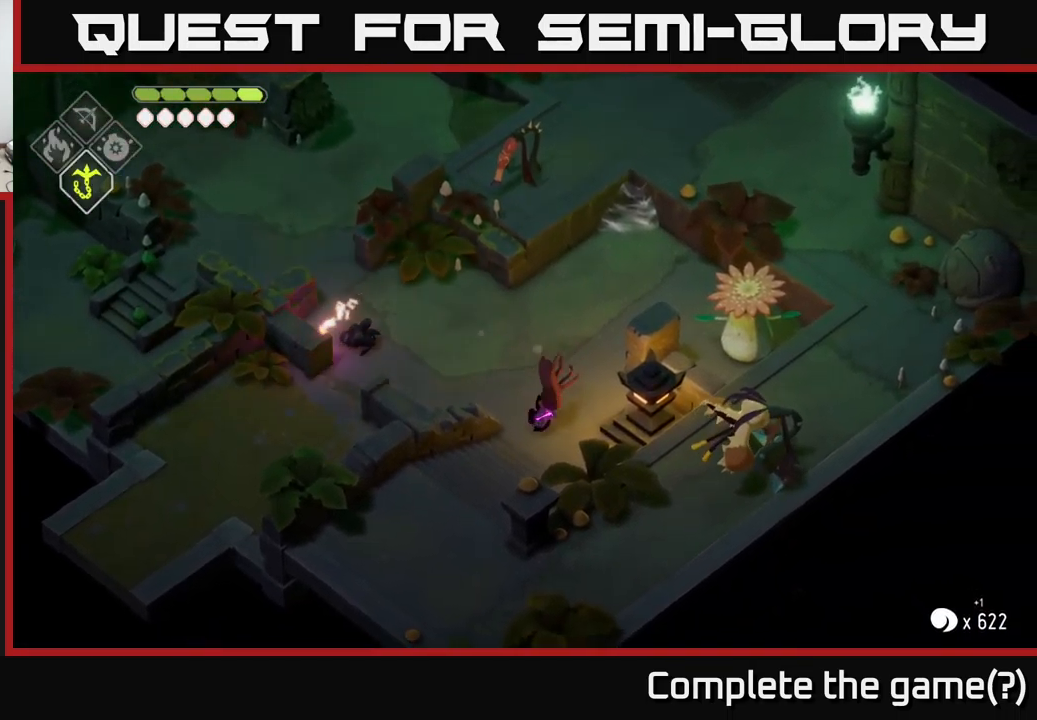
{"buttons": [], "left_stick": "up", "right_stick": "center", "events": [[50, "left_stick", "down-left"], [66, "A", "up"], [450, "left_stick", "up-left"], [500, "left_stick", "up"]]}
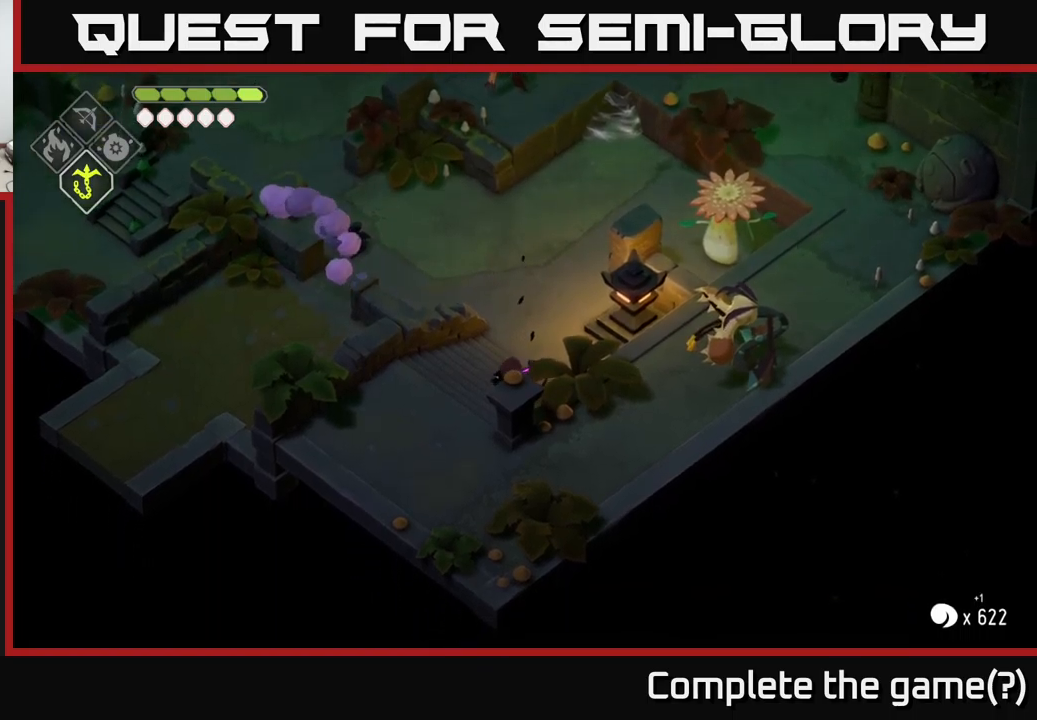
{"buttons": ["A"], "left_stick": "up-left", "right_stick": "center", "events": [[400, "left_stick", "up-left"], [433, "A", "down"]]}
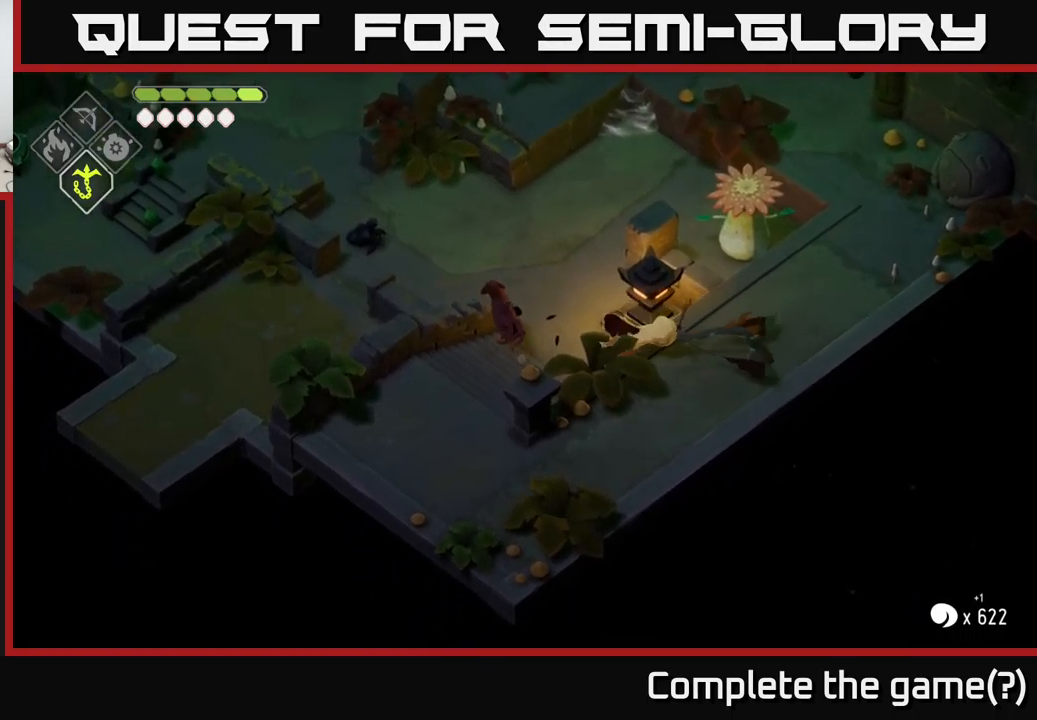
{"buttons": [], "left_stick": "up-left", "right_stick": "center", "events": [[183, "A", "up"], [183, "left_stick", "left"], [367, "left_stick", "up-left"]]}
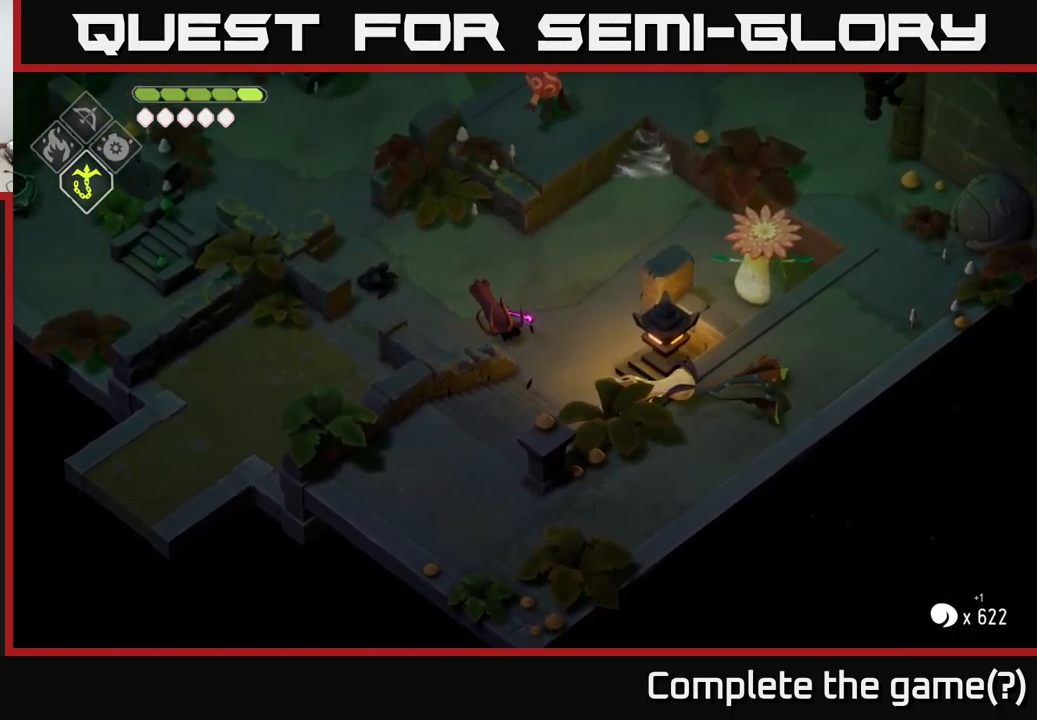
{"buttons": [], "left_stick": "down-left", "right_stick": "center", "events": [[50, "left_stick", "up"], [200, "left_stick", "left"], [450, "left_stick", "down-left"]]}
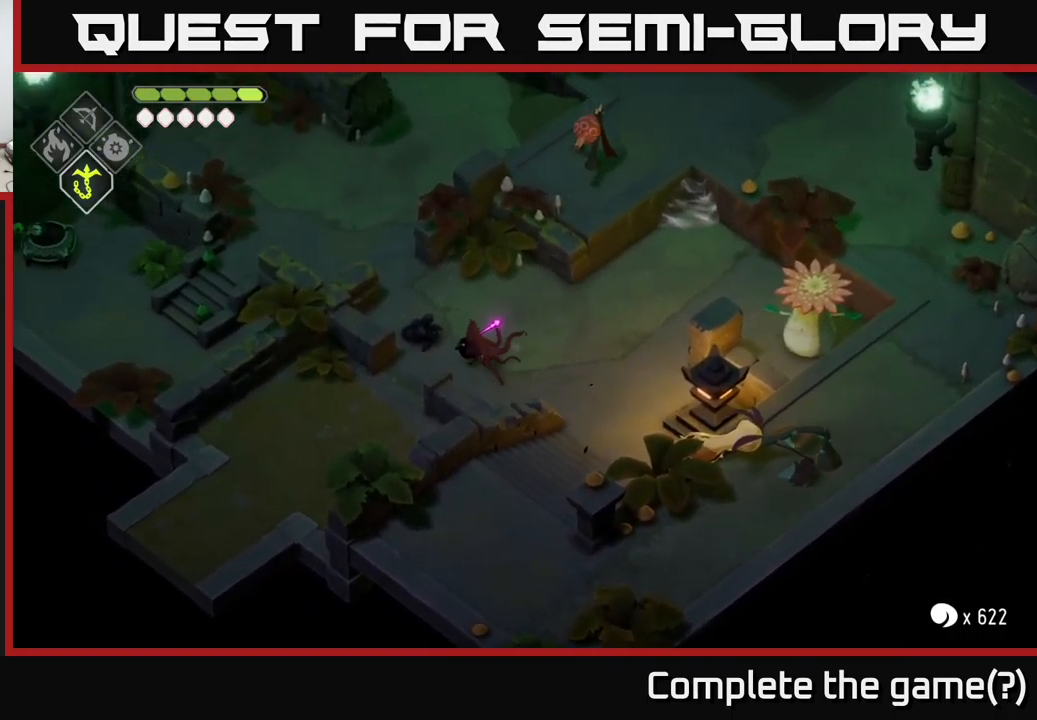
{"buttons": [], "left_stick": "down-left", "right_stick": "center", "events": []}
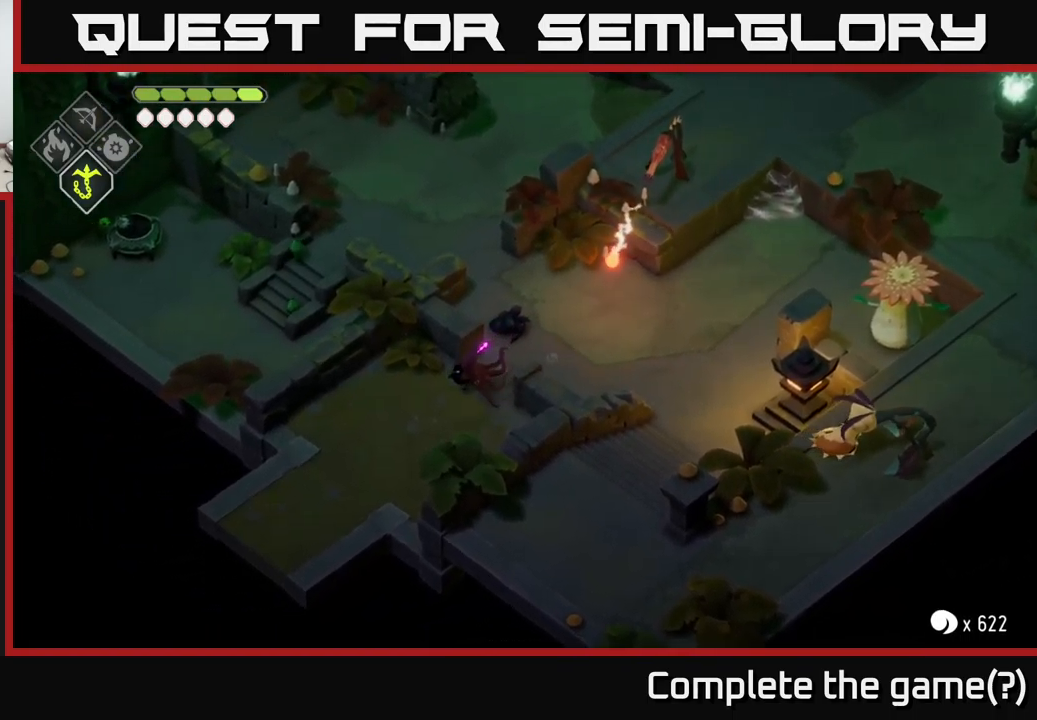
{"buttons": ["A"], "left_stick": "down-left", "right_stick": "center", "events": [[433, "A", "down"]]}
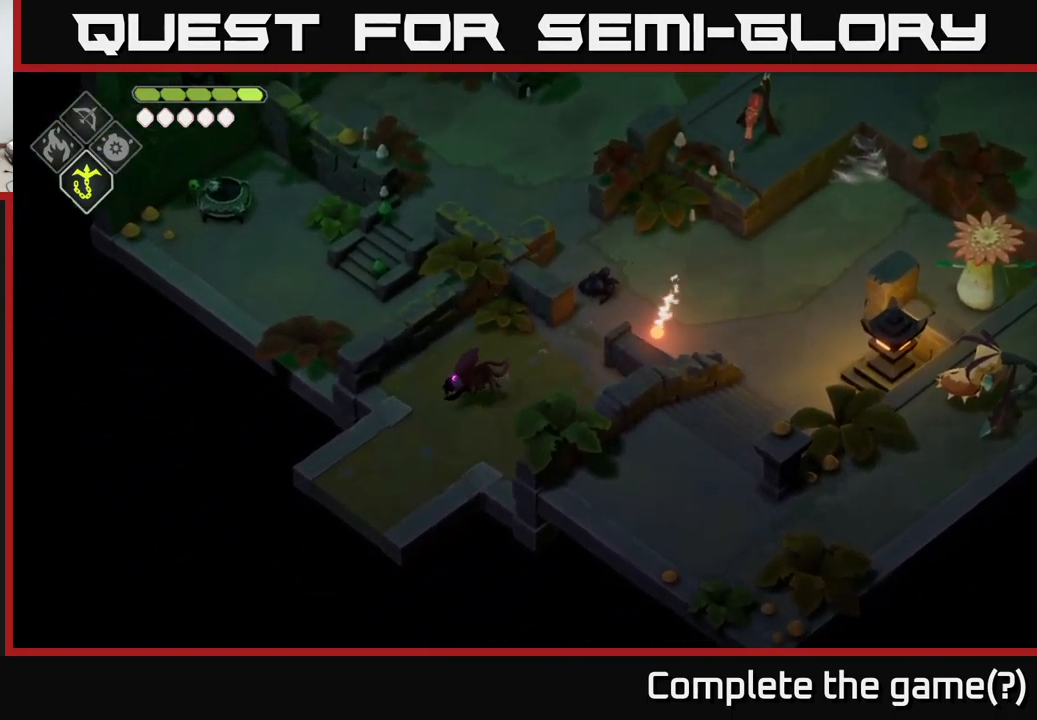
{"buttons": [], "left_stick": "down-left", "right_stick": "center", "events": [[167, "A", "up"]]}
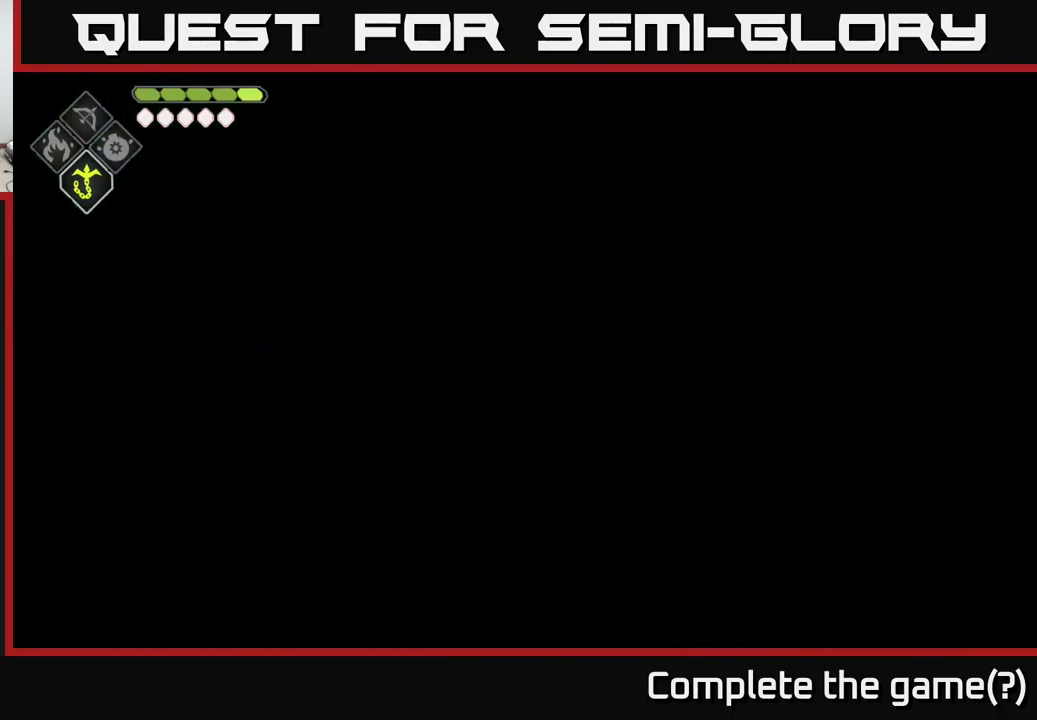
{"buttons": [], "left_stick": "down-left", "right_stick": "down", "events": [[50, "right_stick", "down"]]}
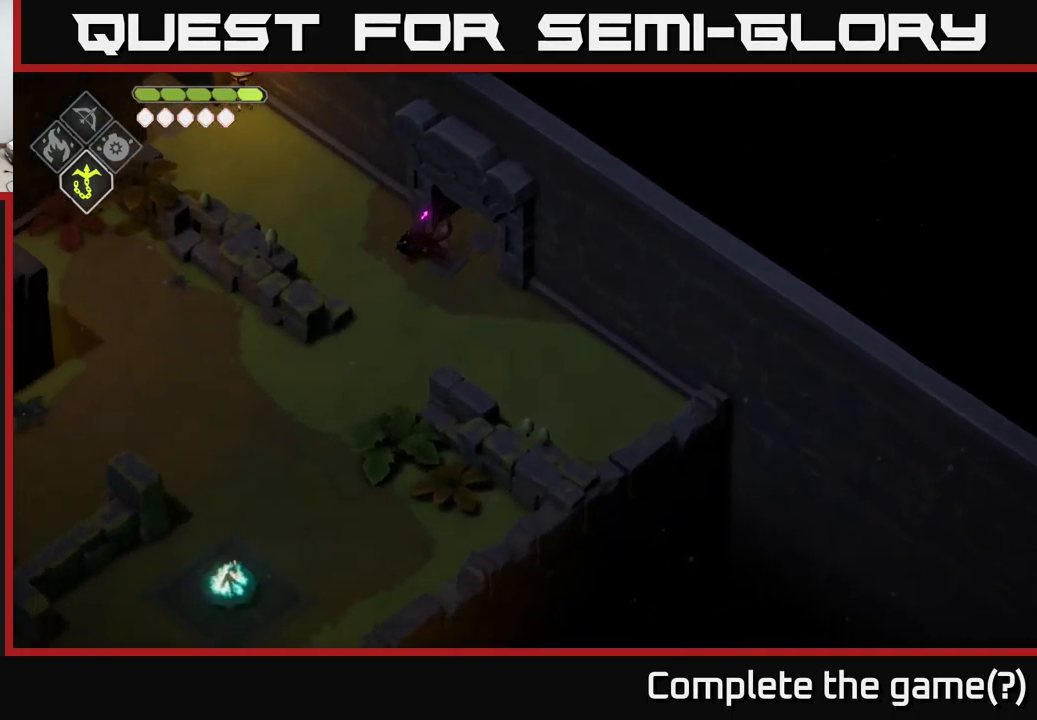
{"buttons": [], "left_stick": "down", "right_stick": "down", "events": [[283, "left_stick", "down"]]}
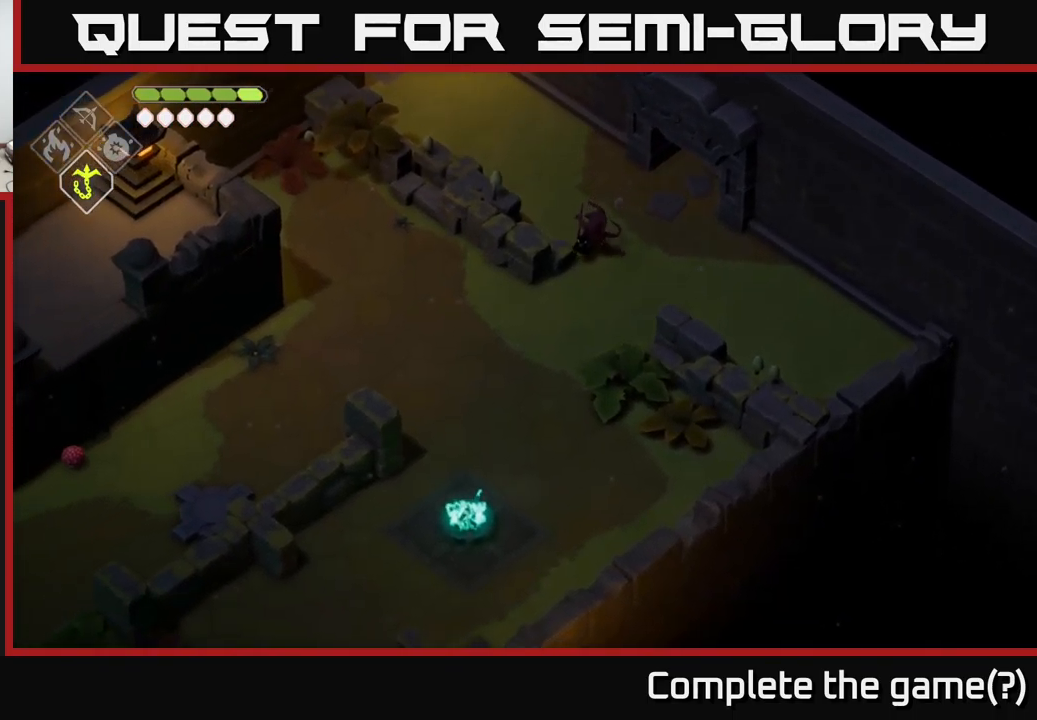
{"buttons": [], "left_stick": "down-left", "right_stick": "down-left", "events": [[50, "left_stick", "down-left"], [233, "right_stick", "down-left"]]}
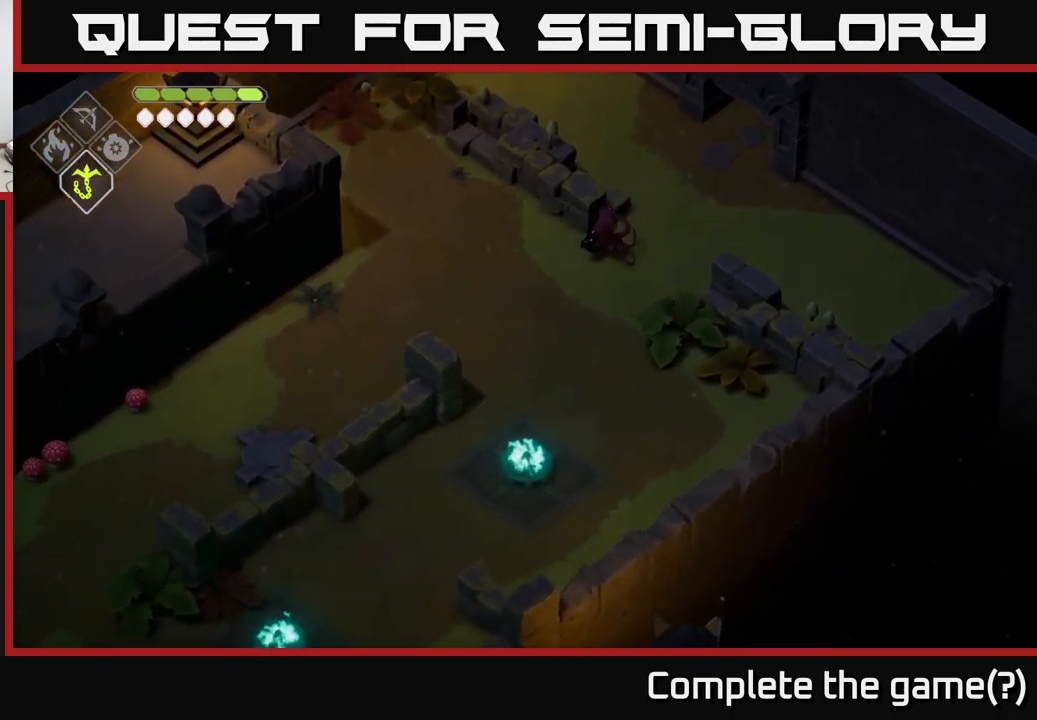
{"buttons": [], "left_stick": "down-left", "right_stick": "down-left", "events": []}
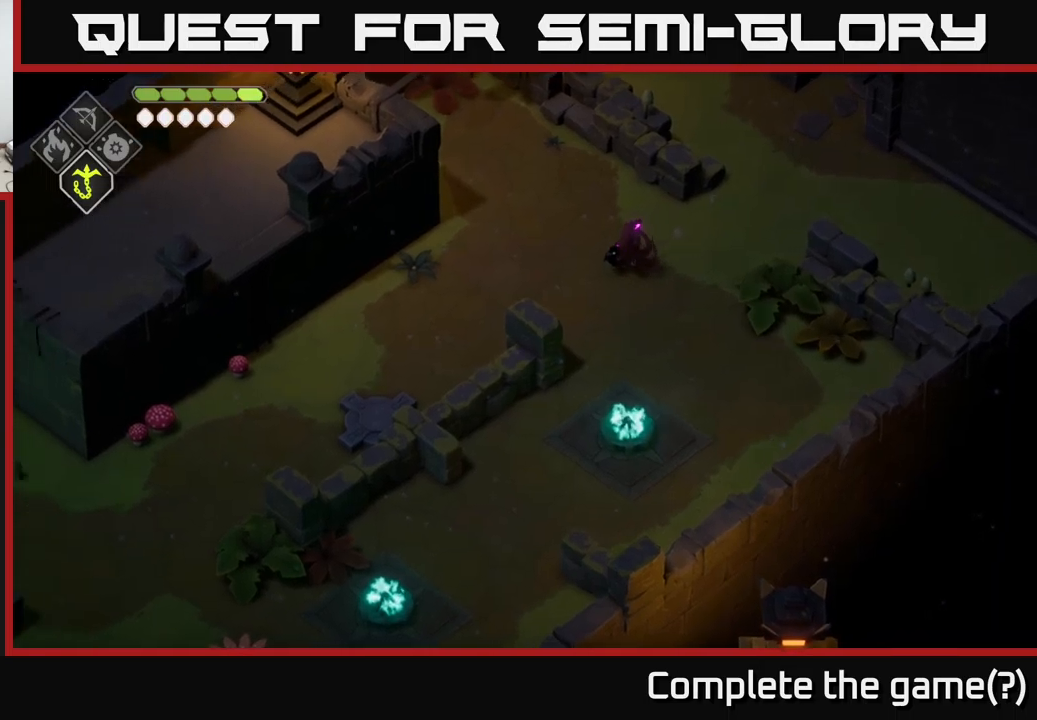
{"buttons": [], "left_stick": "down-right", "right_stick": "down", "events": [[34, "right_stick", "left"], [217, "right_stick", "down-left"], [367, "right_stick", "down"], [484, "left_stick", "down-right"]]}
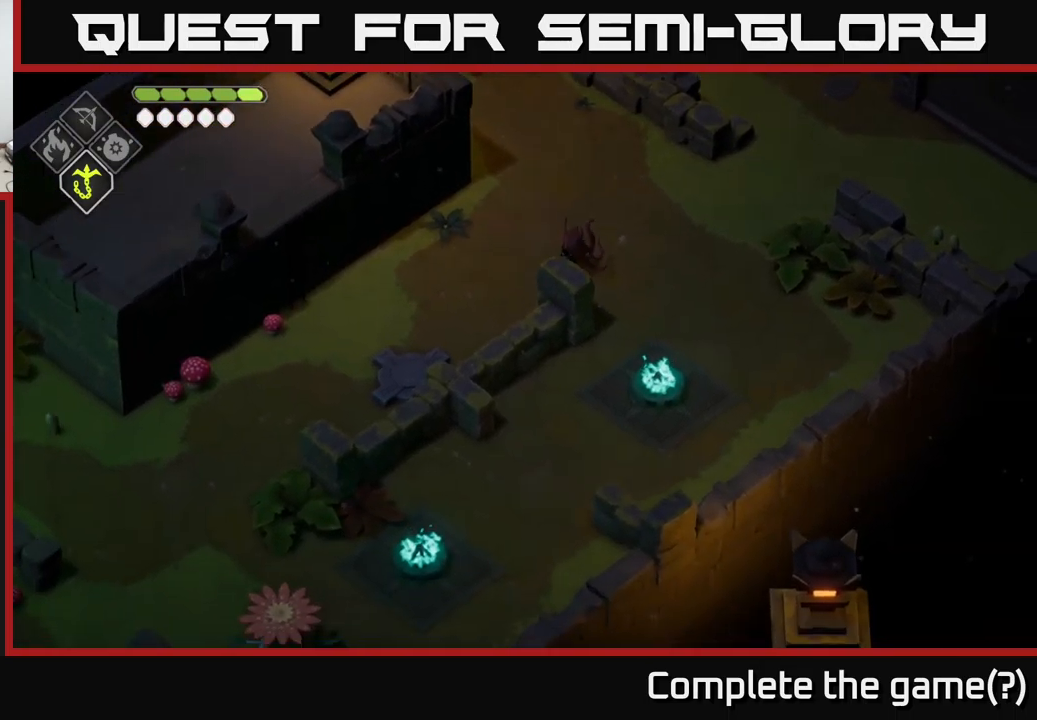
{"buttons": [], "left_stick": "down", "right_stick": "down", "events": [[184, "left_stick", "down"]]}
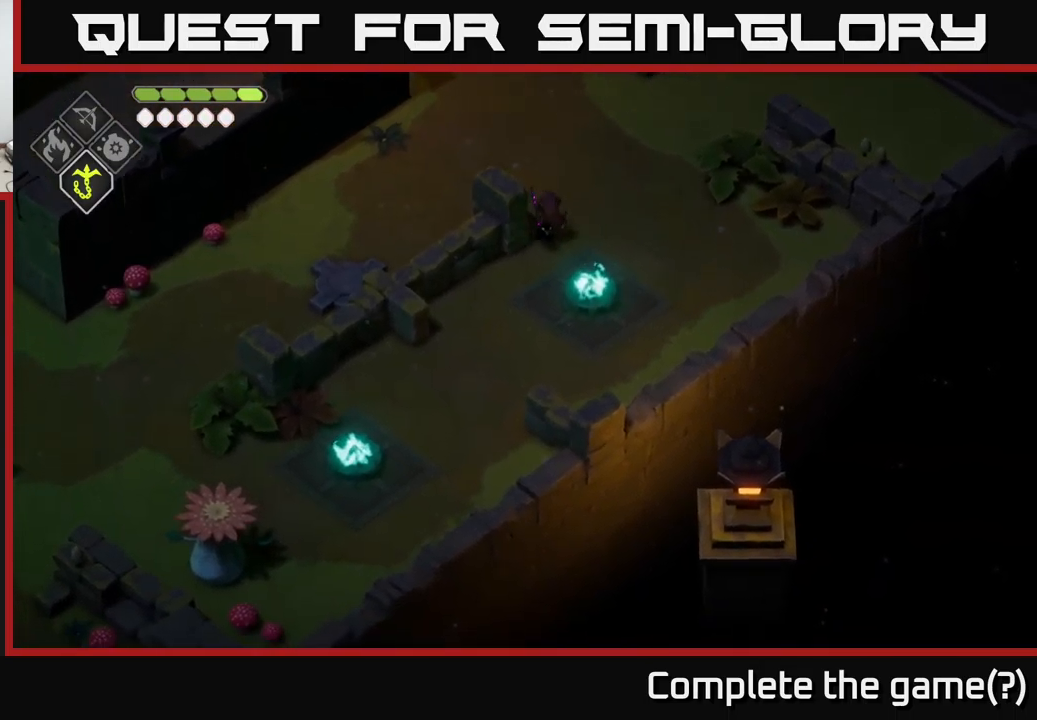
{"buttons": [], "left_stick": "down-left", "right_stick": "down", "events": [[50, "left_stick", "down-left"]]}
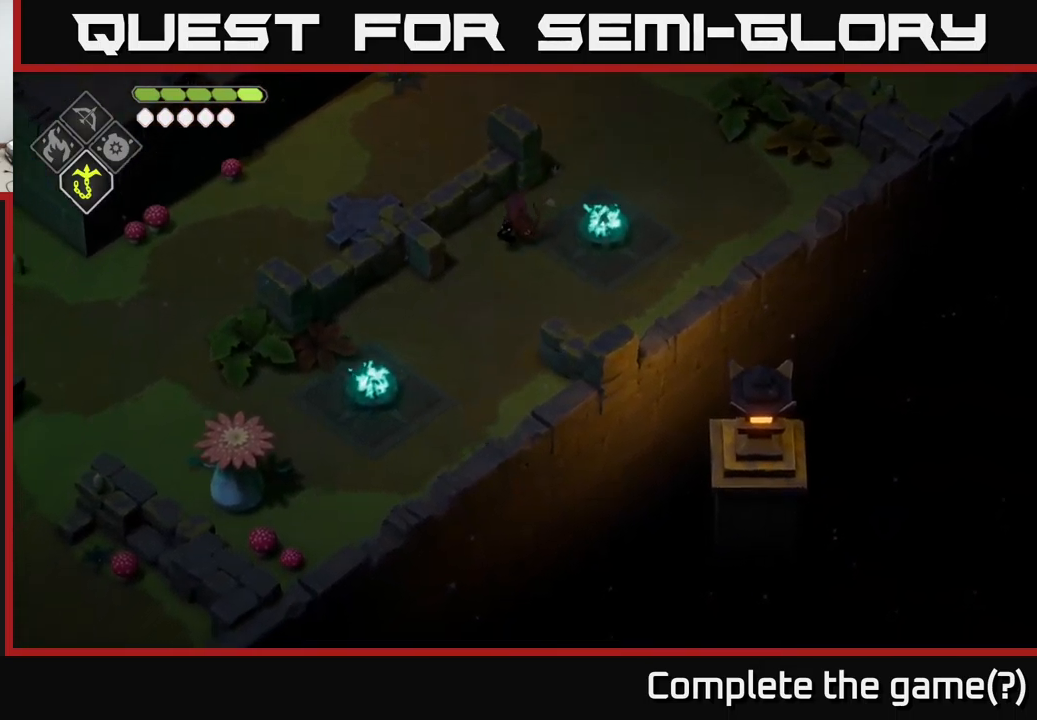
{"buttons": [], "left_stick": "down-left", "right_stick": "down", "events": []}
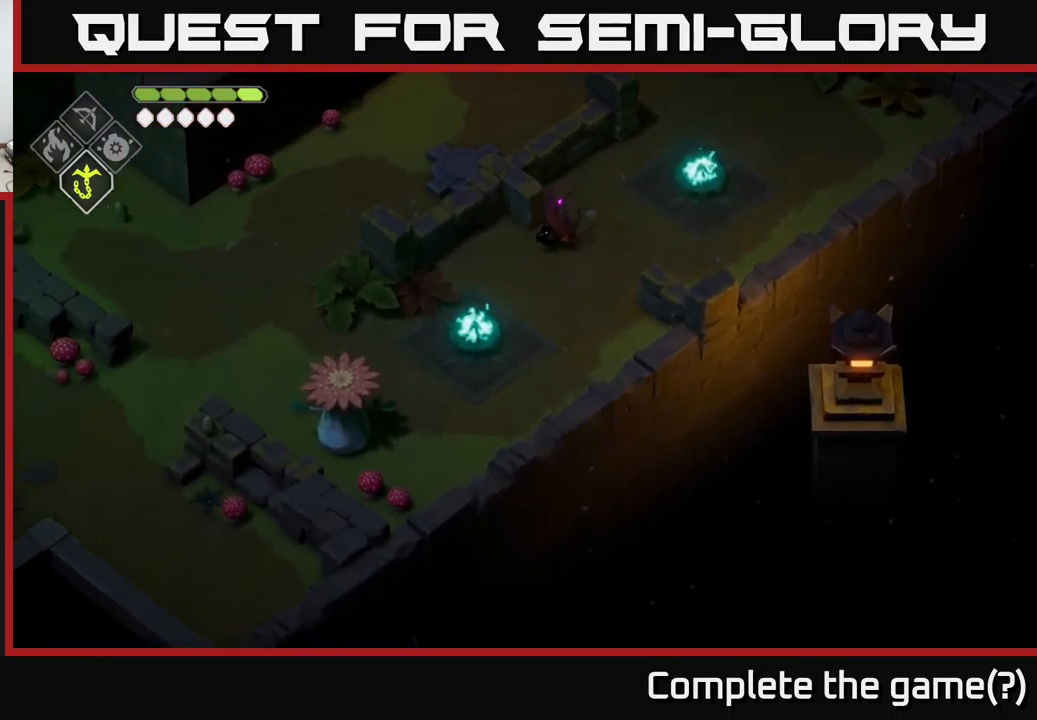
{"buttons": [], "left_stick": "down-left", "right_stick": "down-left", "events": [[34, "right_stick", "down-left"]]}
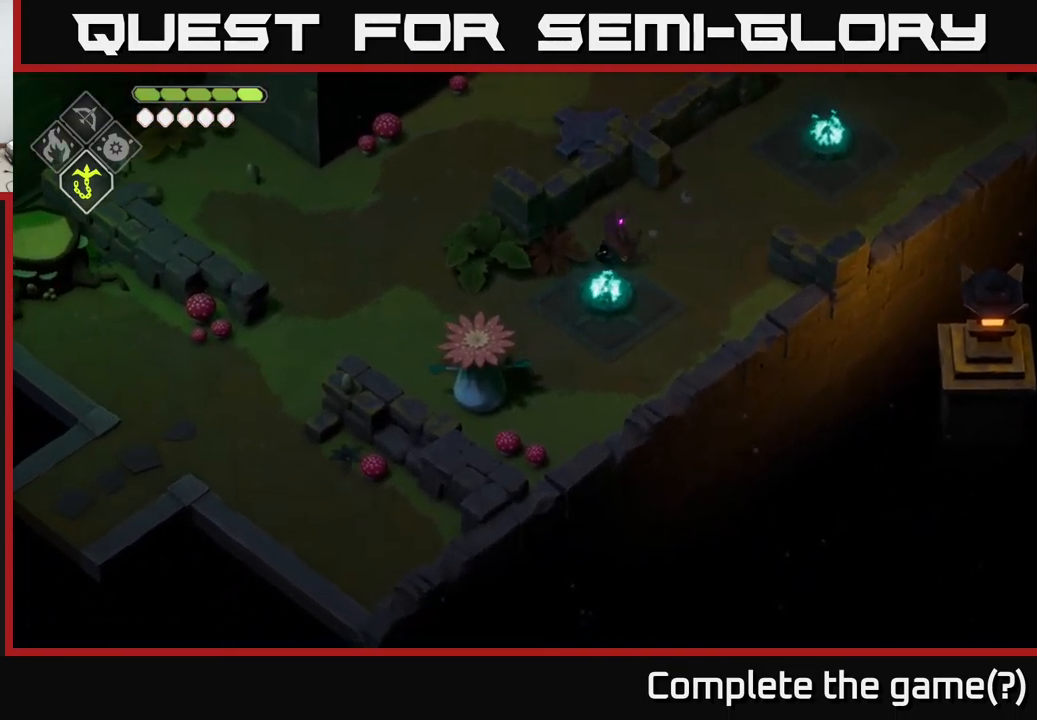
{"buttons": [], "left_stick": "left", "right_stick": "down-left", "events": [[117, "left_stick", "left"]]}
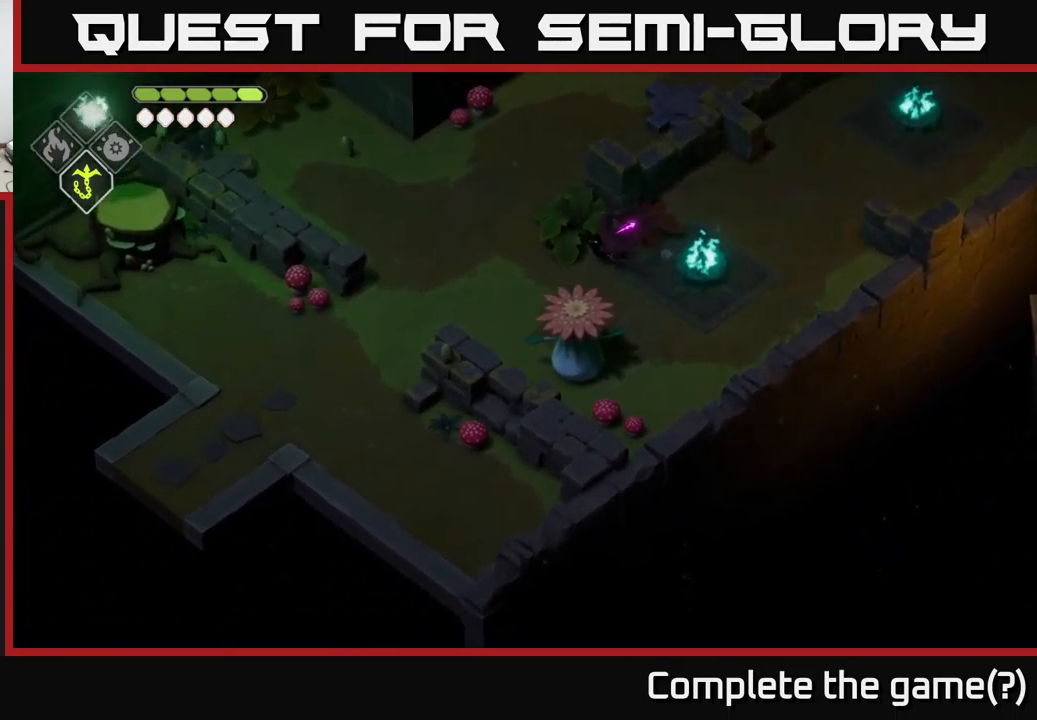
{"buttons": [], "left_stick": "left", "right_stick": "center", "events": [[50, "right_stick", "center"], [184, "A", "down"], [300, "A", "up"]]}
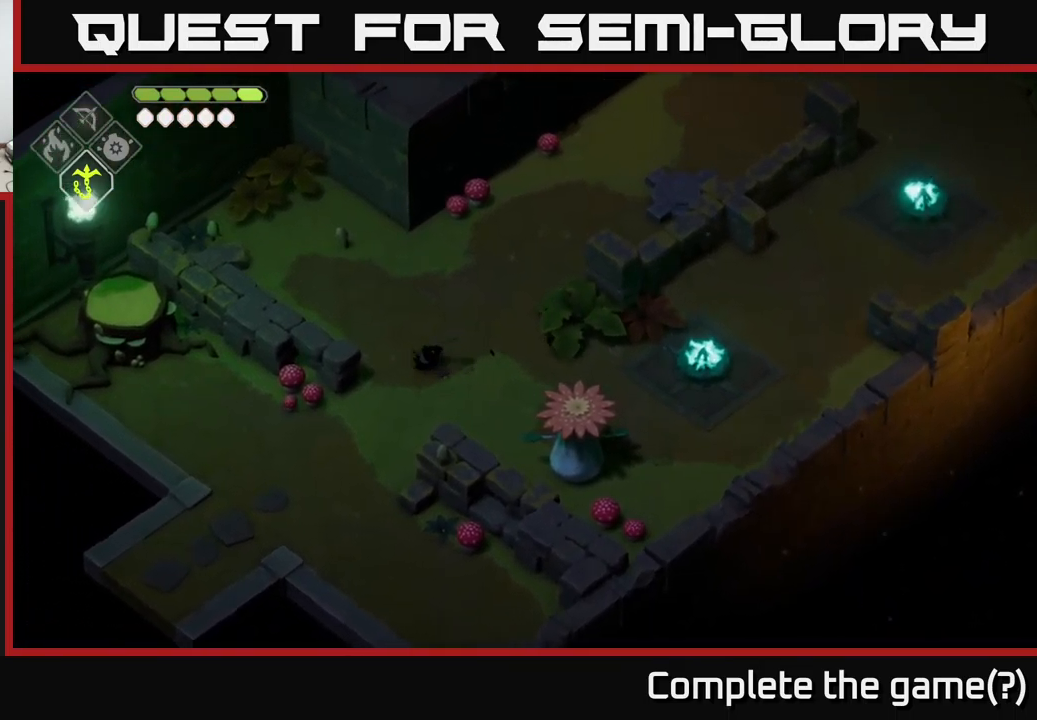
{"buttons": [], "left_stick": "down-left", "right_stick": "center", "events": [[167, "left_stick", "down-left"]]}
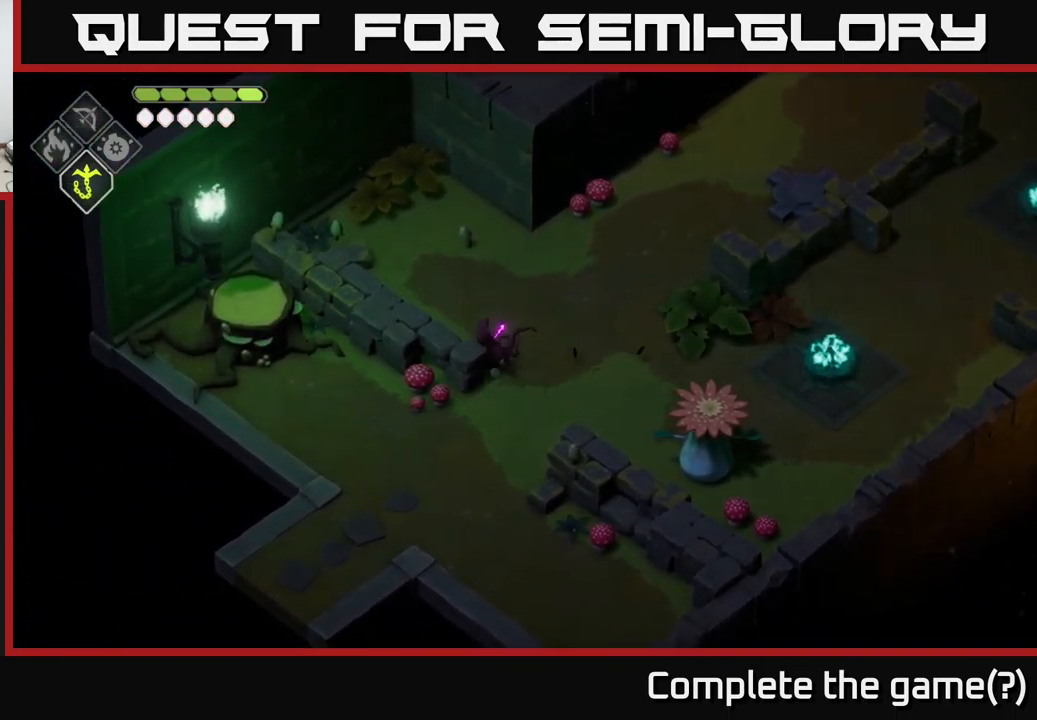
{"buttons": [], "left_stick": "up", "right_stick": "up", "events": [[284, "left_stick", "down"], [434, "left_stick", "up"], [450, "right_stick", "up"]]}
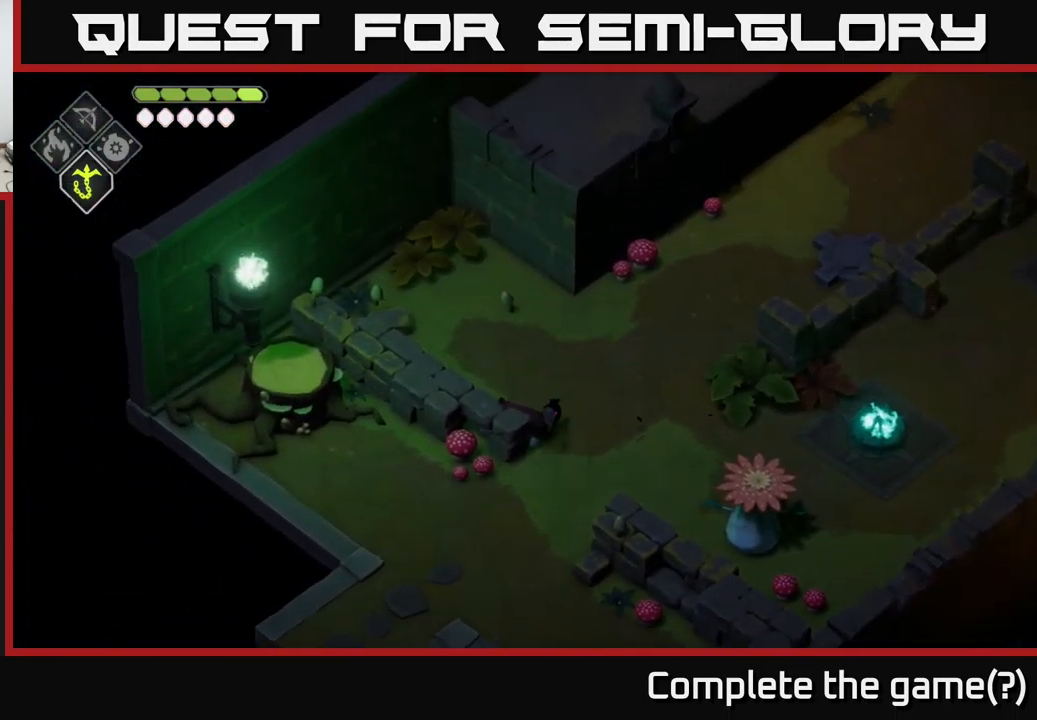
{"buttons": [], "left_stick": "down", "right_stick": "up-right", "events": [[150, "left_stick", "center"], [367, "left_stick", "right"], [384, "right_stick", "up-right"], [484, "left_stick", "down"]]}
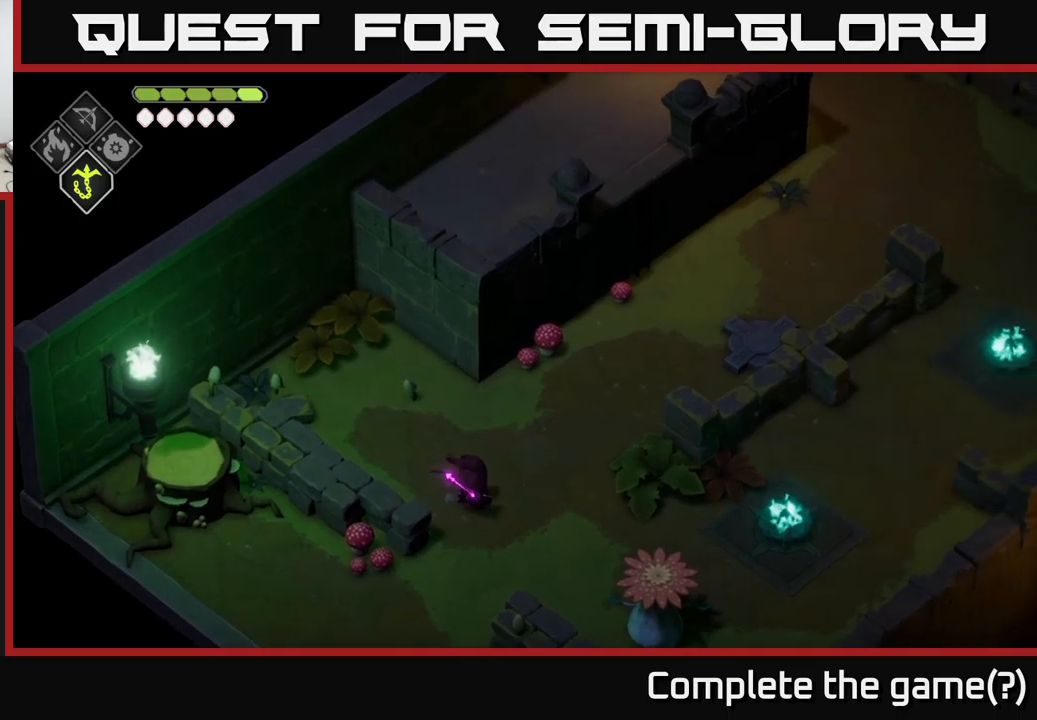
{"buttons": [], "left_stick": "down-left", "right_stick": "center", "events": [[100, "right_stick", "right"], [150, "left_stick", "down-left"], [283, "right_stick", "center"]]}
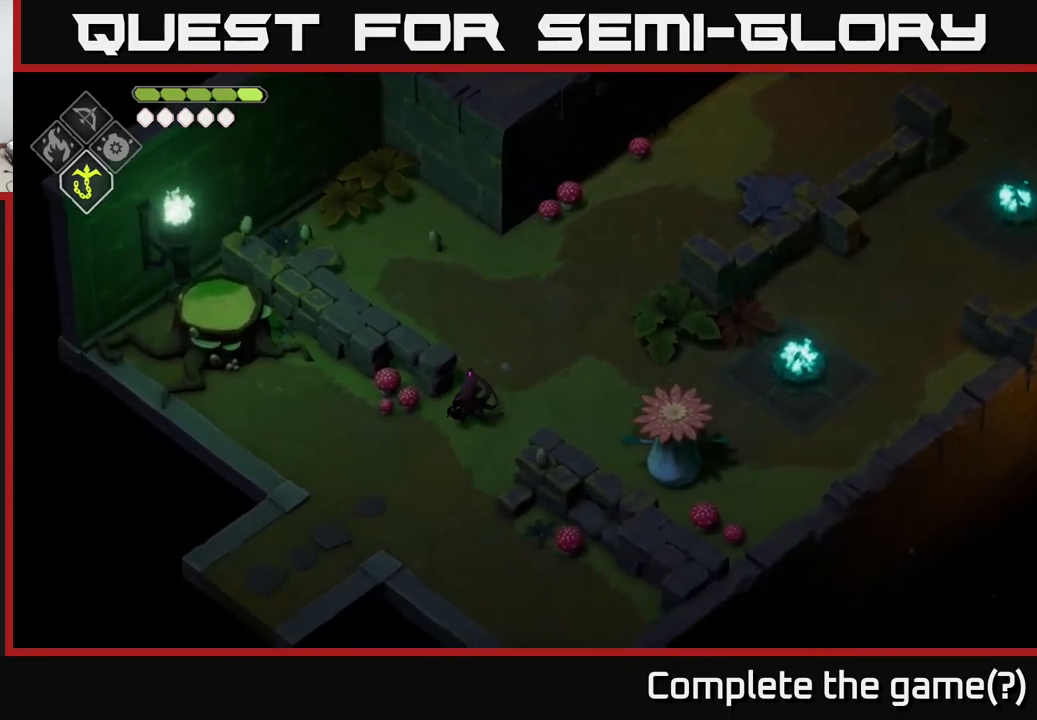
{"buttons": [], "left_stick": "down-left", "right_stick": "center", "events": []}